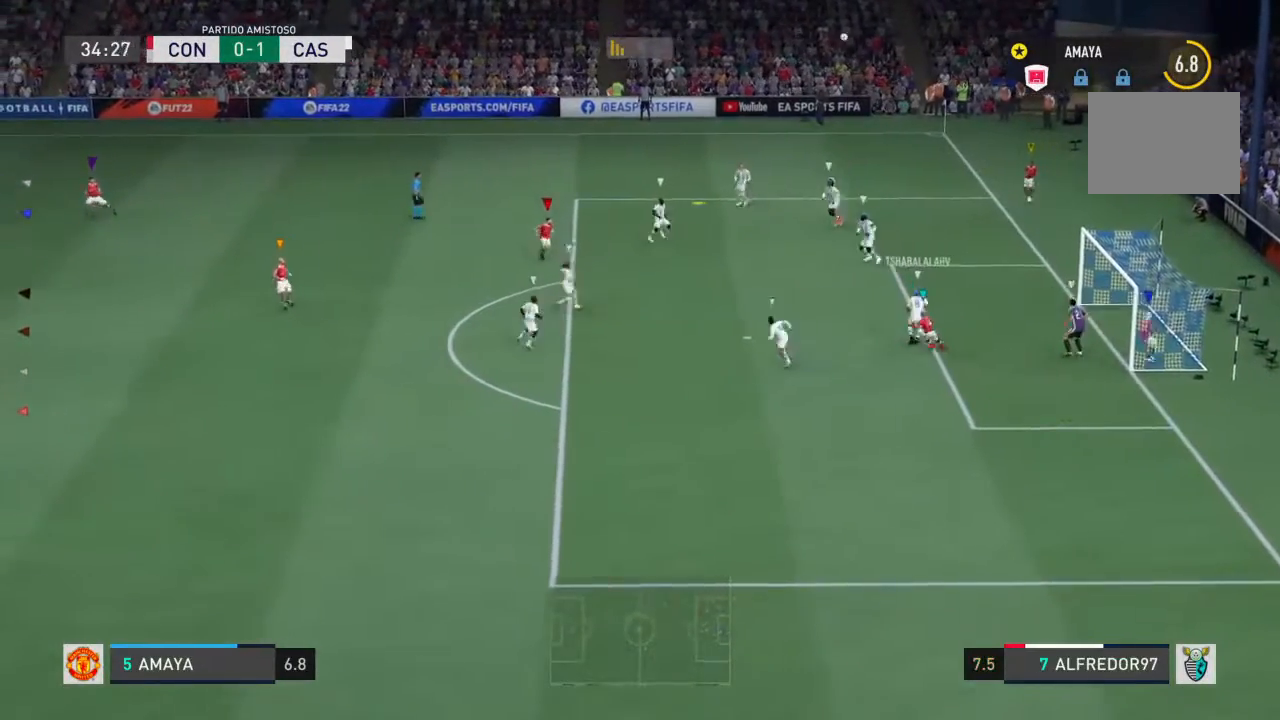
Gameplay with a controller (PlayStation layout); each line is a JSON object with the inputs held at the frame after it (dt_ms = milliseconds from this image to that frame). "events" lists button and stick changes between this image and that frame as [ms after this image, input, new state], when the widget could be followed in between. Not read: L2 L3 R3.
{"dt_ms": 1000, "buttons": [], "left_stick": "down-left", "right_stick": "center"}
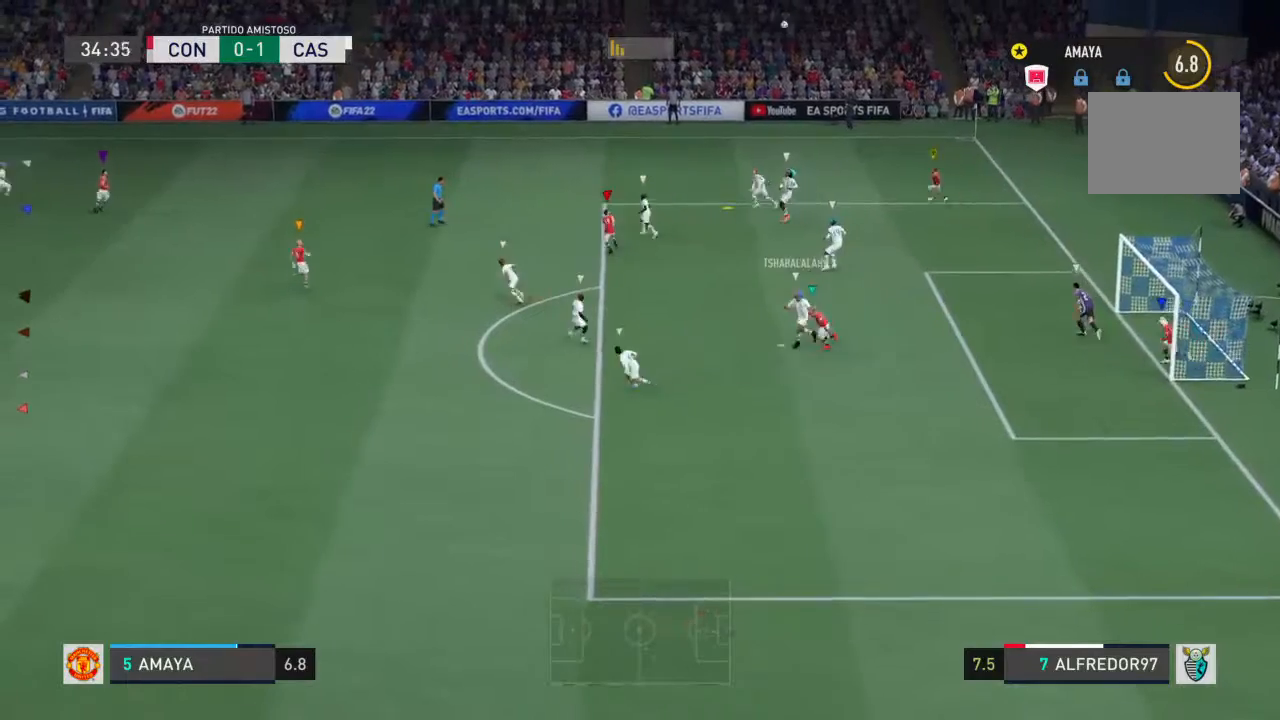
{"dt_ms": 500, "buttons": [], "left_stick": "down", "right_stick": "center"}
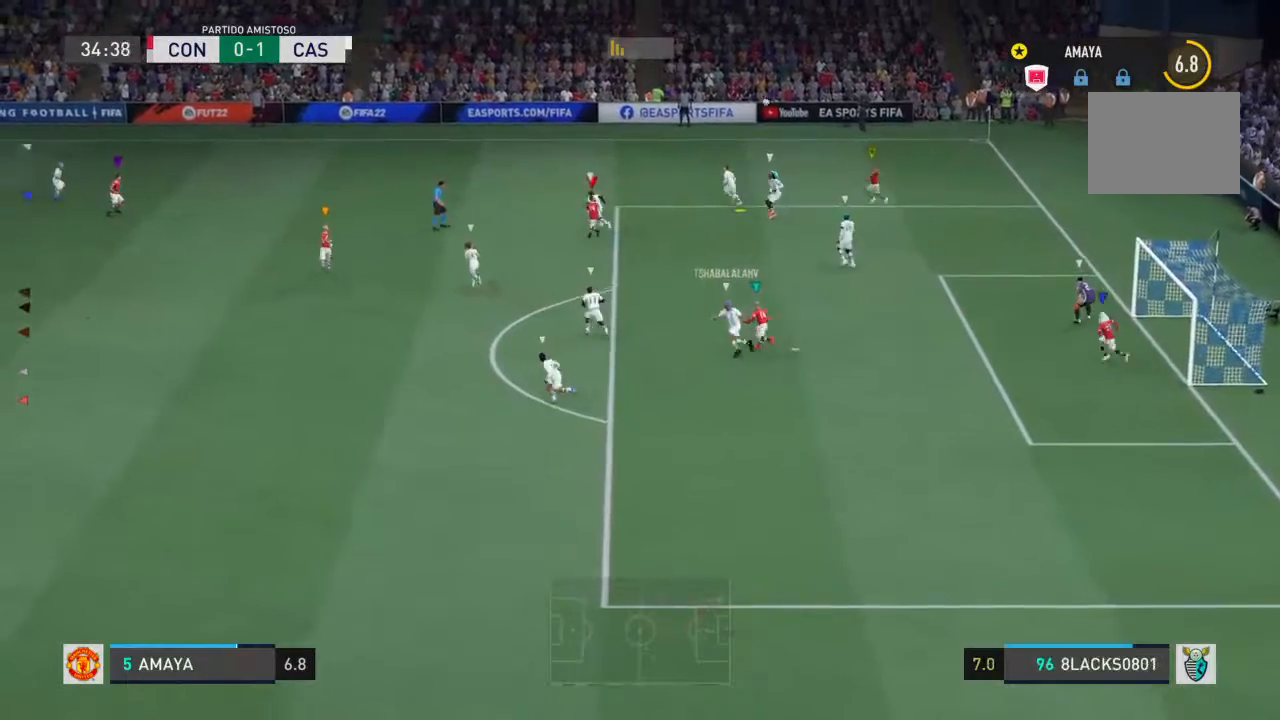
{"dt_ms": 500, "buttons": [], "left_stick": "down-left", "right_stick": "center"}
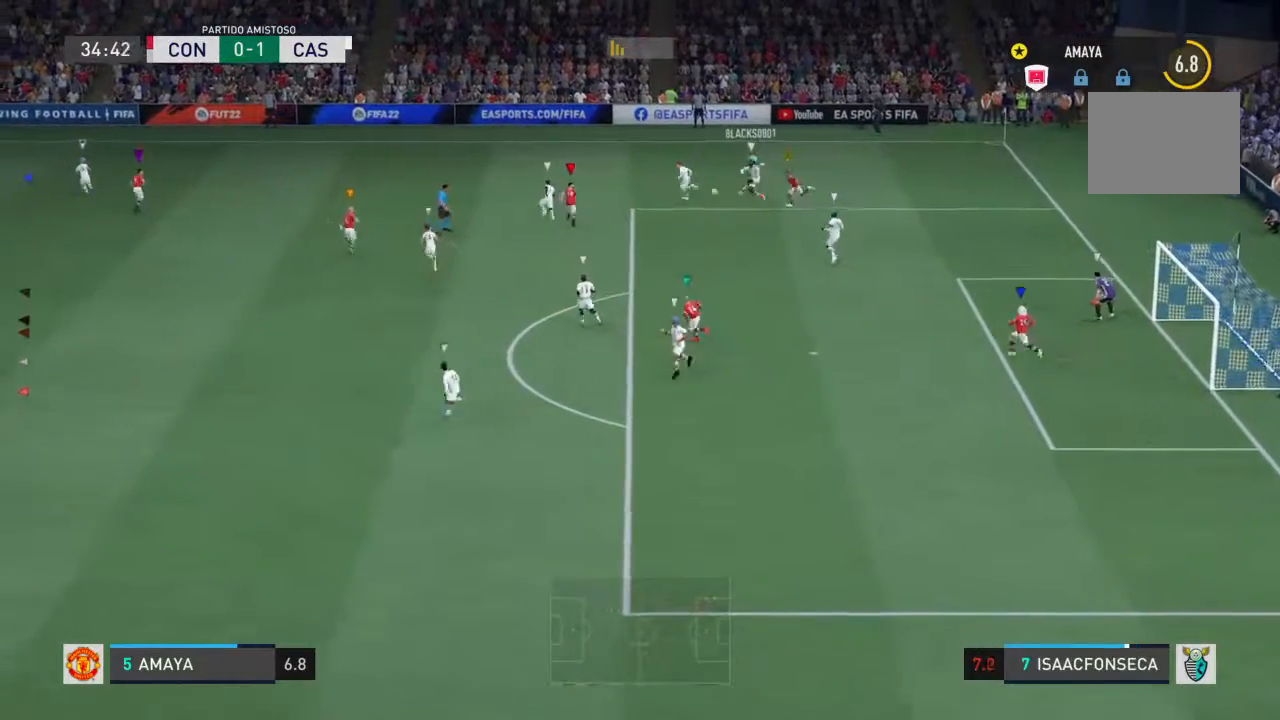
{"dt_ms": 500, "buttons": [], "left_stick": "up-left", "right_stick": "center", "events": [[167, "left_stick", "left"], [267, "left_stick", "up-left"]]}